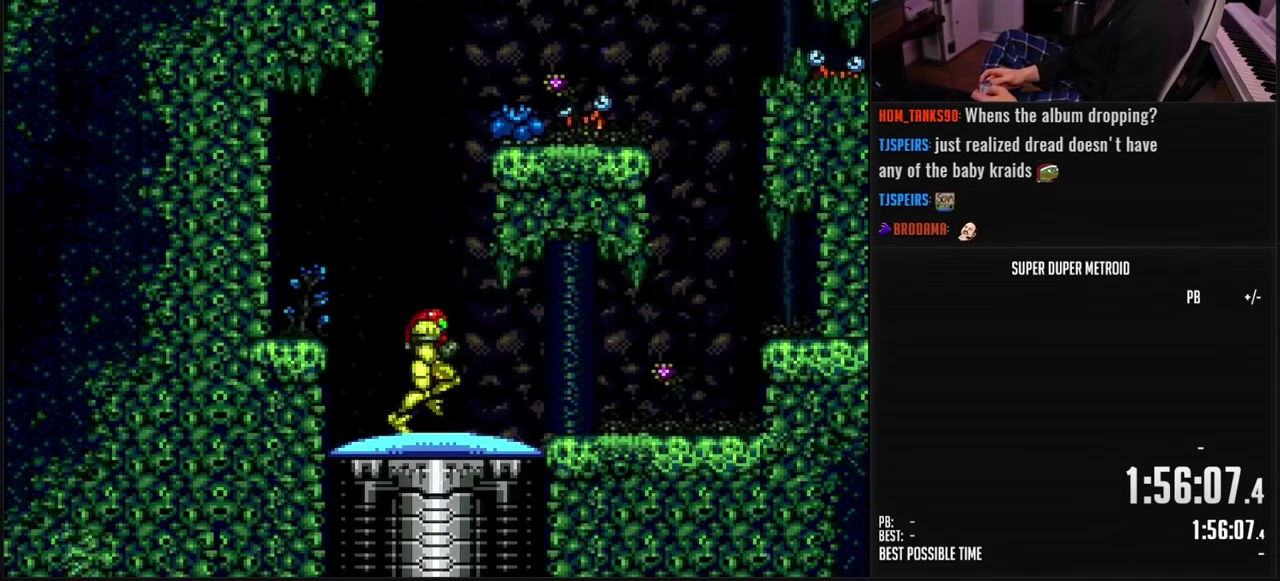
Gameplay with a controller (Nintendo layout); each line is a JSON object with the inputs held at the frame after it. "events" lists button and stick changes between this image and that frame as [ms after this image, input, new state], when the widget could be followed in between. Not read: L3 R3 SELECT.
{"buttons": ["A"], "events": [[350, "A", "down"], [400, "B", "up"], [450, "DPAD_RIGHT", "up"]]}
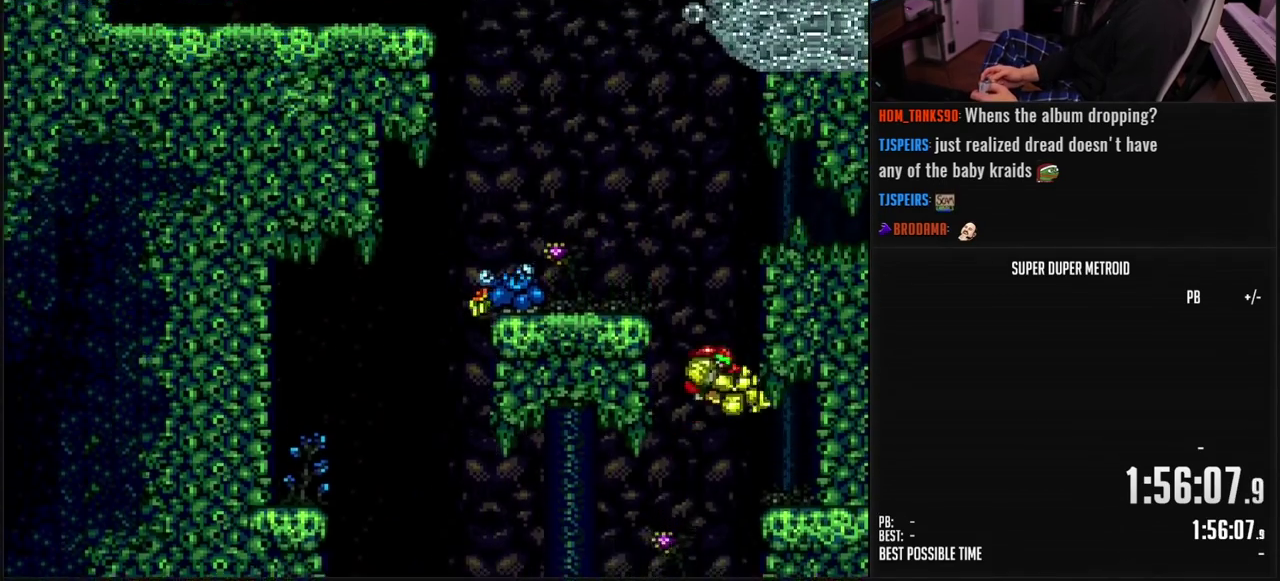
{"buttons": ["B"], "events": [[117, "DPAD_RIGHT", "down"], [233, "A", "up"], [350, "B", "down"], [350, "X", "down"], [367, "DPAD_RIGHT", "up"], [433, "X", "up"]]}
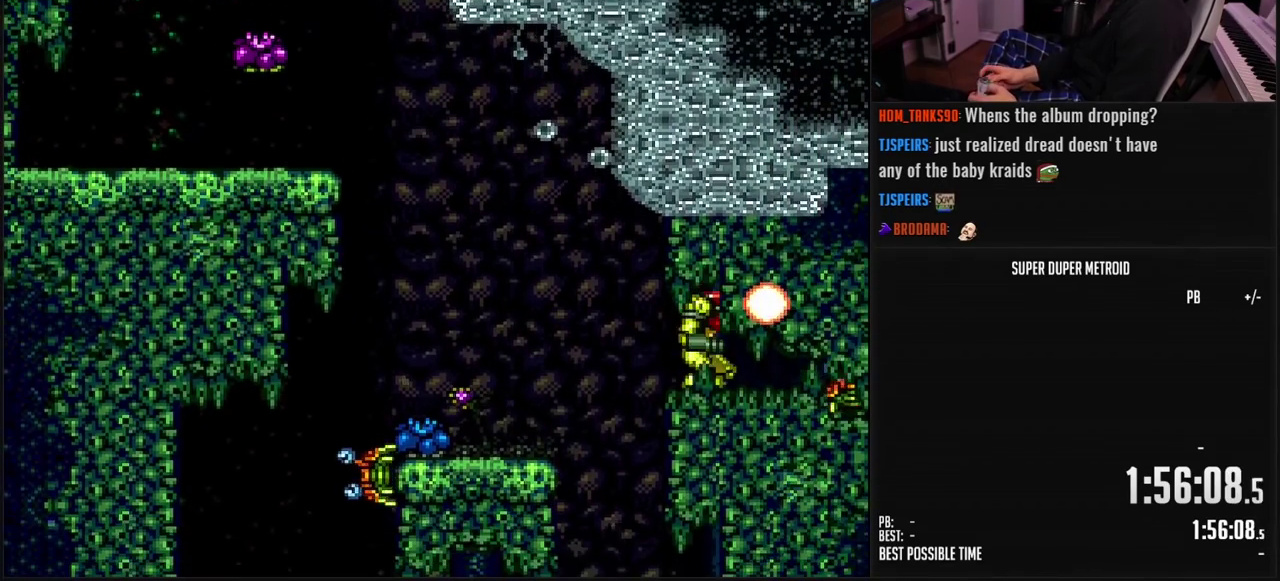
{"buttons": ["B", "Y", "DPAD_DOWN"], "events": [[133, "DPAD_DOWN", "down"], [200, "DPAD_DOWN", "up"], [233, "X", "down"], [317, "X", "up"], [350, "B", "up"], [433, "B", "down"], [433, "Y", "down"], [500, "DPAD_DOWN", "down"]]}
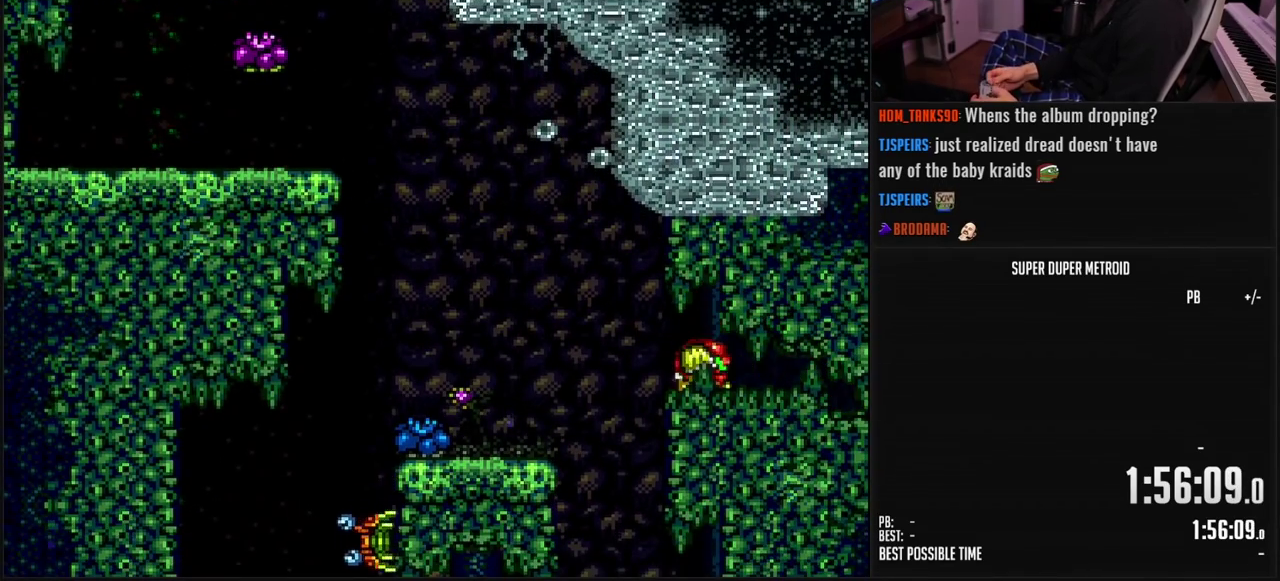
{"buttons": ["B", "DPAD_RIGHT"], "events": [[33, "Y", "up"], [100, "DPAD_RIGHT", "down"], [117, "DPAD_DOWN", "up"]]}
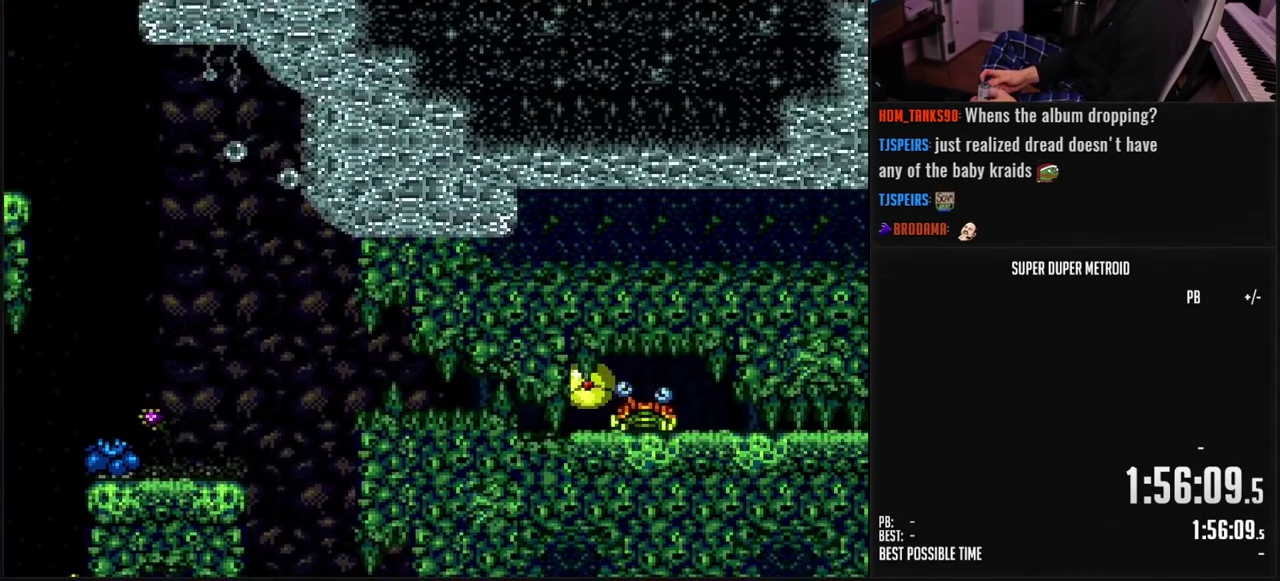
{"buttons": ["B", "DPAD_RIGHT"], "events": []}
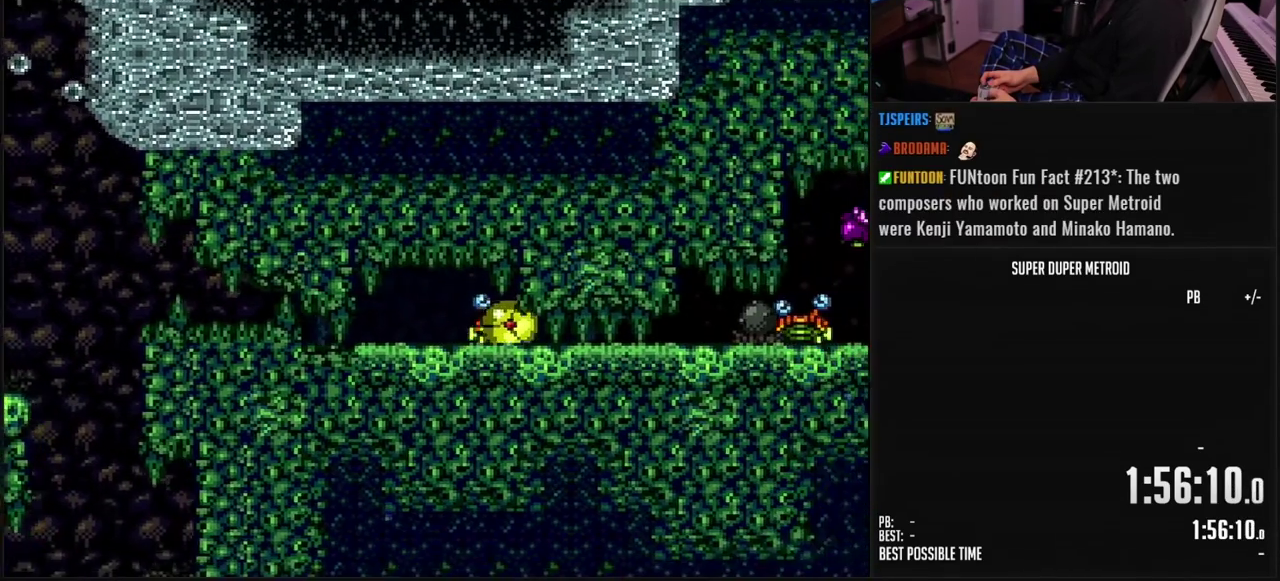
{"buttons": ["B", "DPAD_RIGHT"], "events": []}
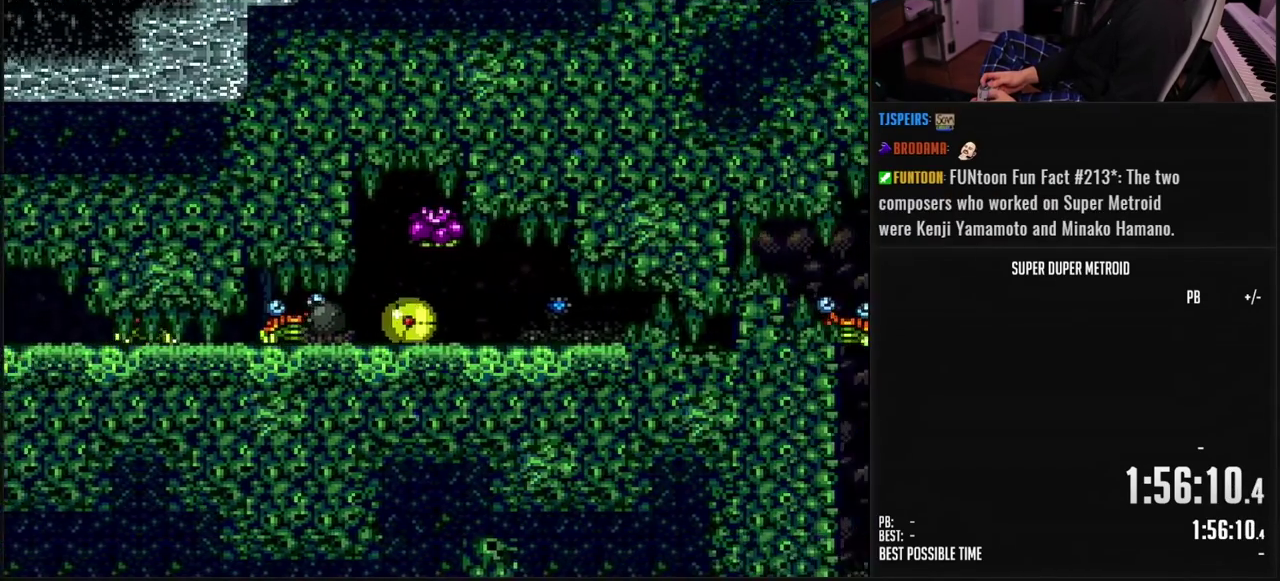
{"buttons": ["B", "DPAD_RIGHT"], "events": []}
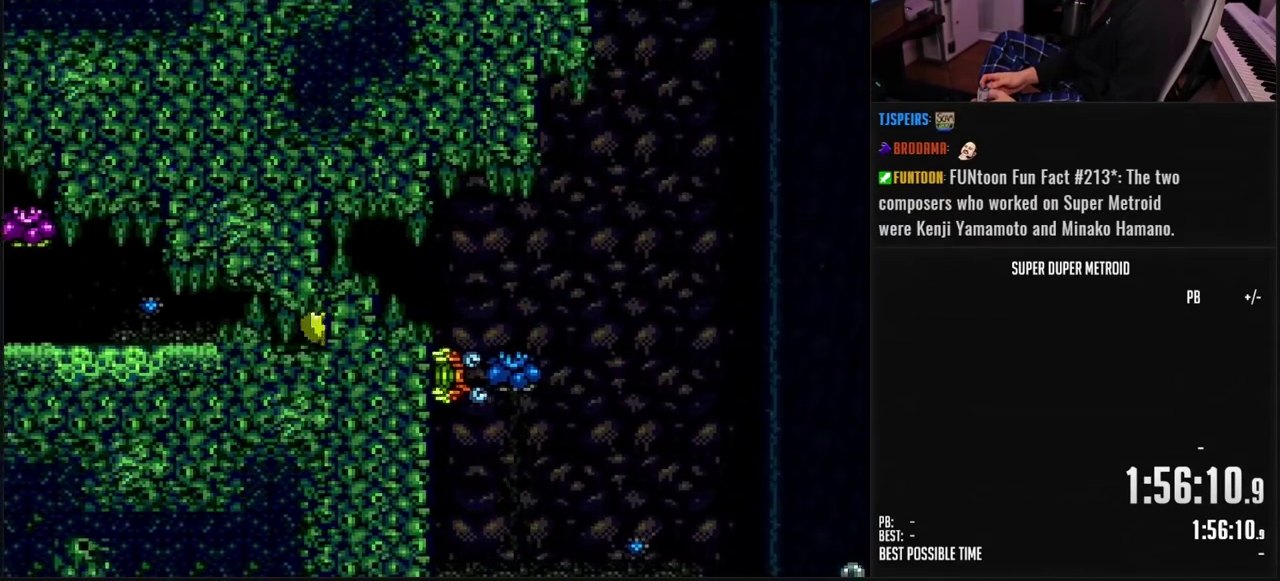
{"buttons": ["B", "DPAD_RIGHT"], "events": []}
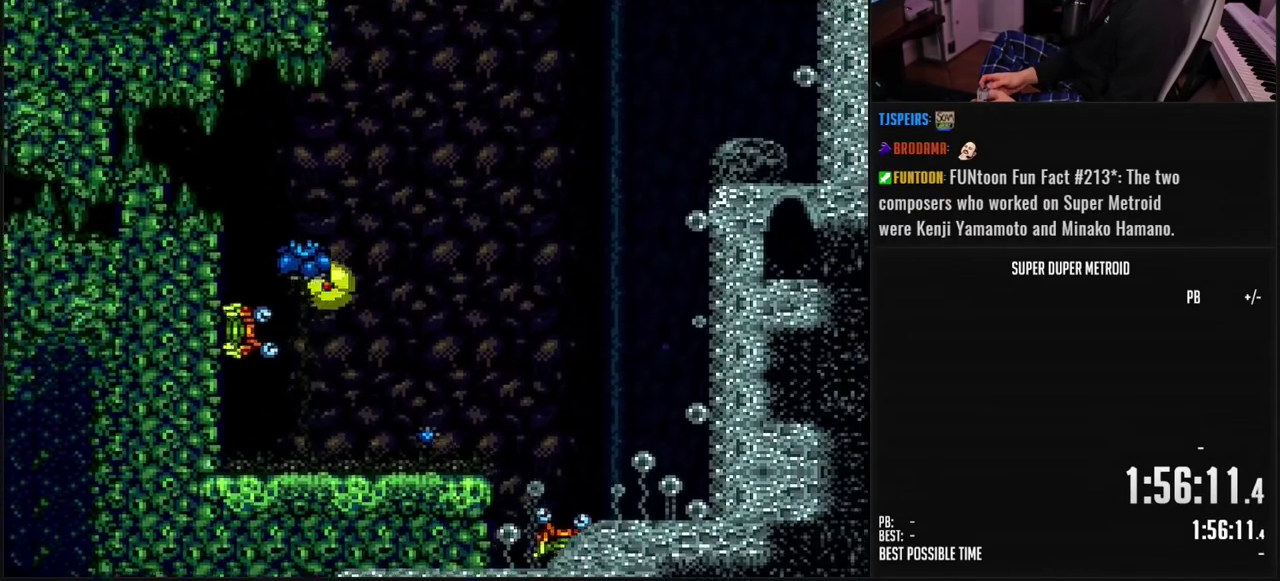
{"buttons": ["B"], "events": [[100, "DPAD_RIGHT", "up"], [250, "DPAD_UP", "down"], [333, "DPAD_UP", "up"], [400, "DPAD_UP", "down"], [450, "DPAD_UP", "up"]]}
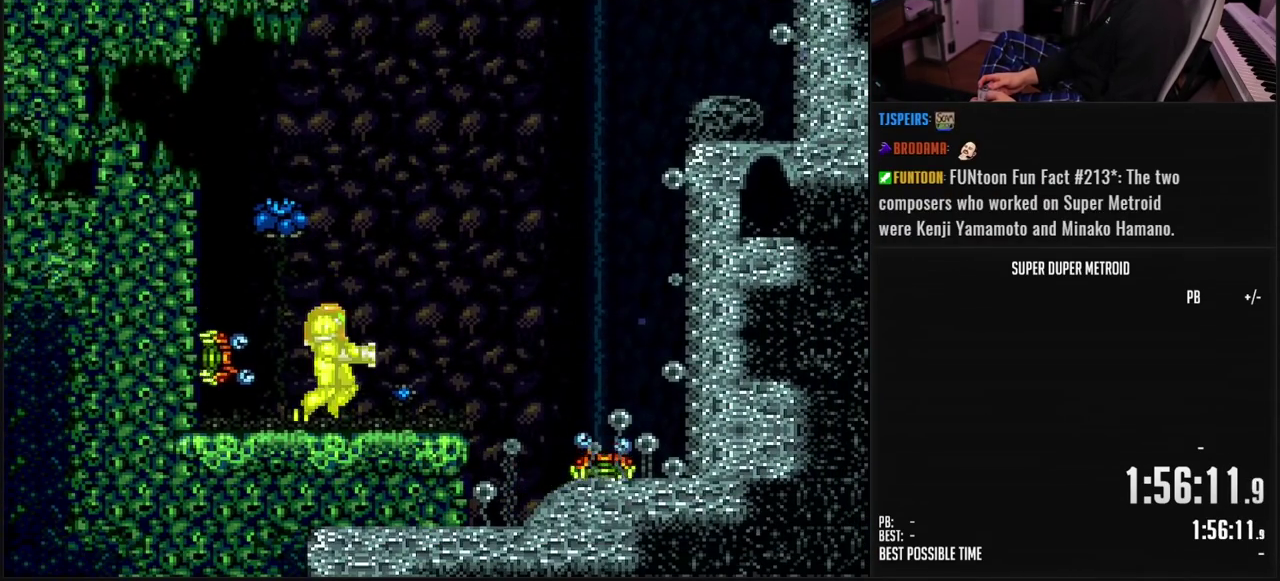
{"buttons": ["A"], "events": [[67, "DPAD_RIGHT", "down"], [333, "A", "down"], [383, "DPAD_RIGHT", "up"], [417, "B", "up"]]}
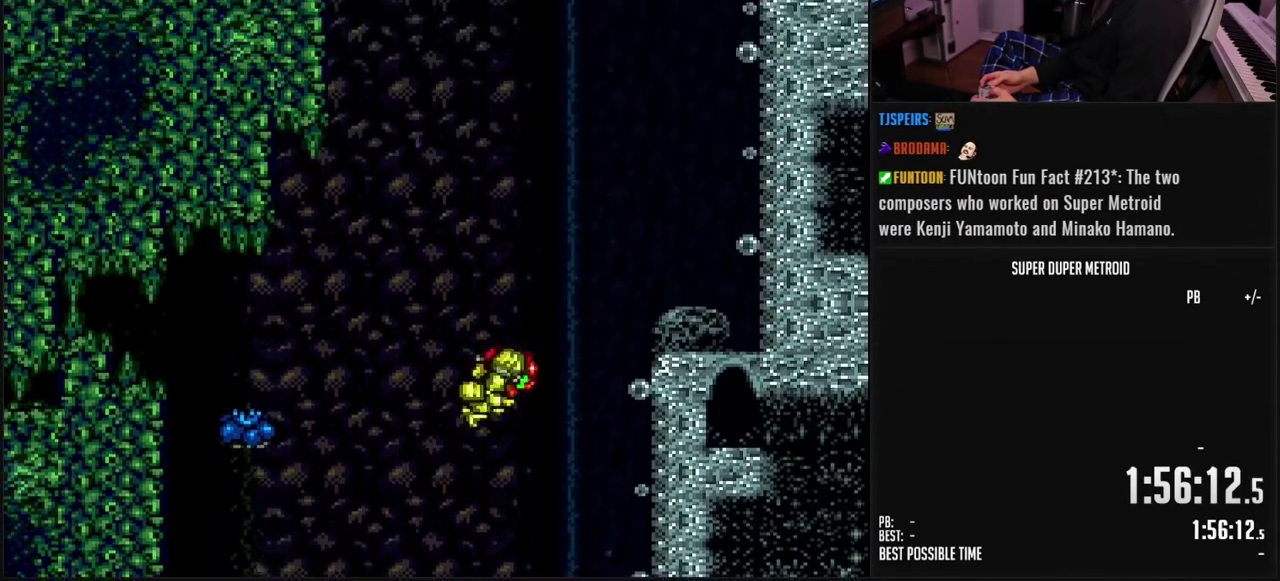
{"buttons": ["DPAD_RIGHT"], "events": [[183, "A", "up"], [367, "DPAD_RIGHT", "down"]]}
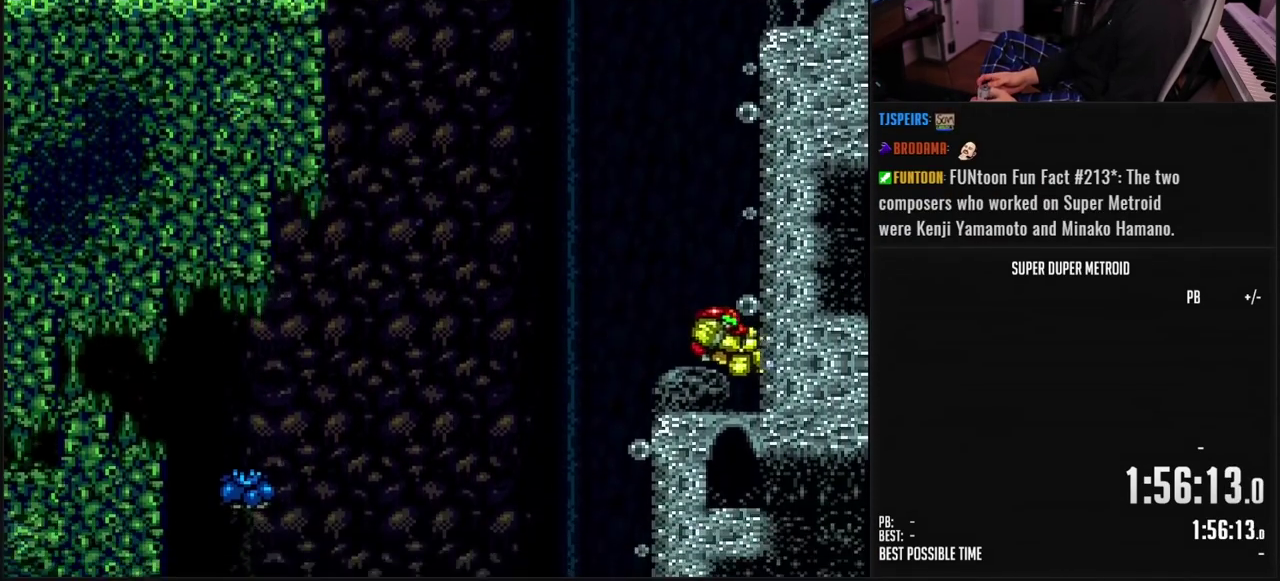
{"buttons": ["A", "DPAD_RIGHT"], "events": [[50, "DPAD_RIGHT", "up"], [67, "B", "down"], [117, "DPAD_LEFT", "down"], [167, "L1", "down"], [217, "B", "up"], [250, "L1", "up"], [300, "A", "down"], [333, "DPAD_LEFT", "up"], [417, "DPAD_RIGHT", "down"]]}
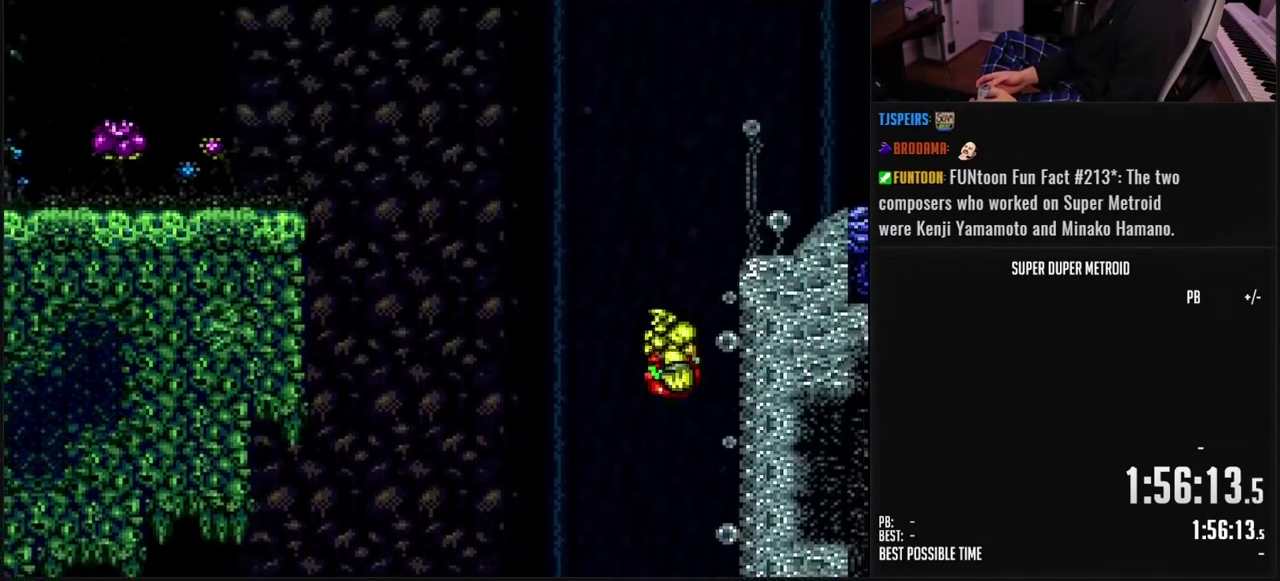
{"buttons": ["X", "DPAD_LEFT"], "events": [[267, "A", "up"], [367, "DPAD_RIGHT", "up"], [433, "X", "down"], [483, "DPAD_LEFT", "down"]]}
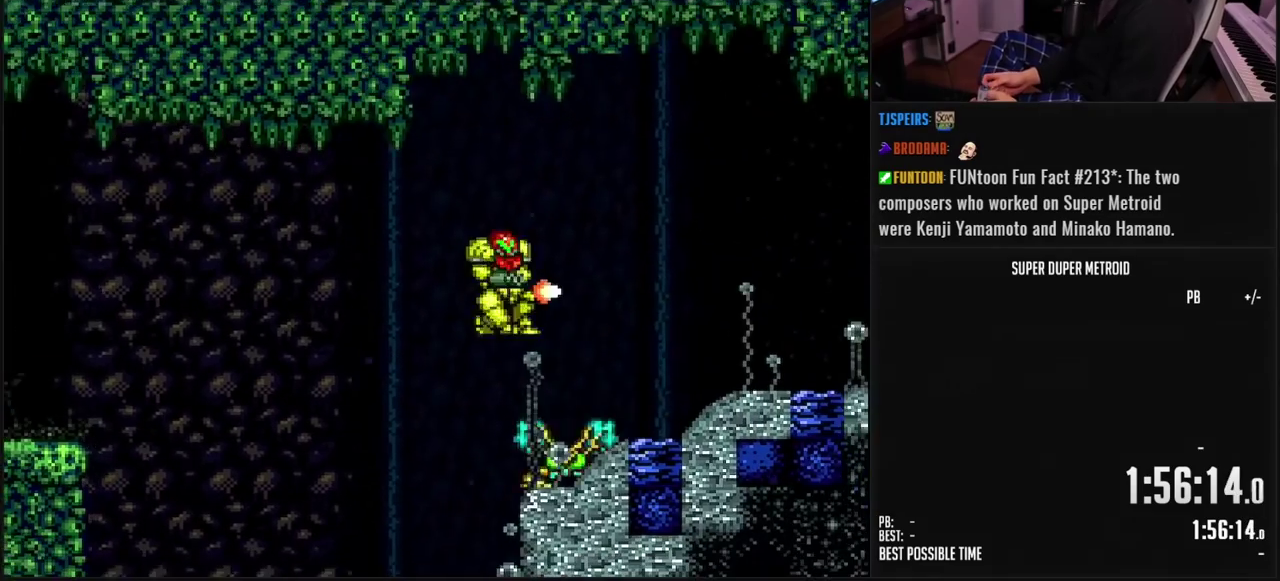
{"buttons": ["B", "DPAD_RIGHT"], "events": [[17, "X", "up"], [50, "B", "down"], [283, "B", "up"], [333, "B", "down"], [333, "DPAD_LEFT", "up"], [383, "DPAD_RIGHT", "down"], [383, "X", "down"], [467, "X", "up"]]}
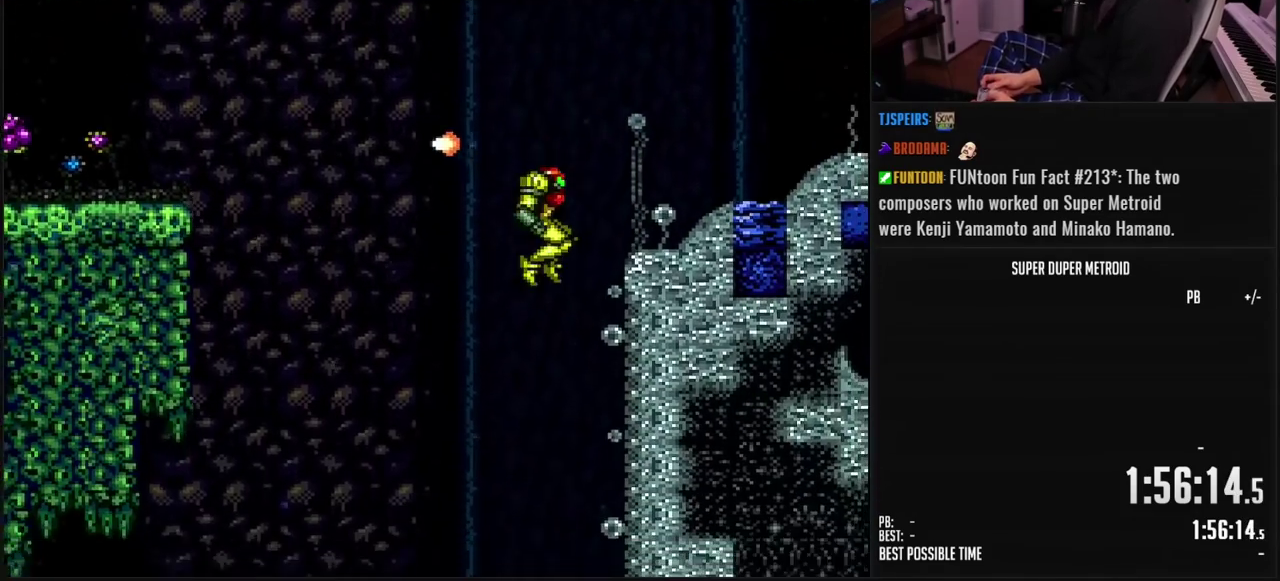
{"buttons": ["DPAD_RIGHT"], "events": [[50, "DPAD_RIGHT", "up"], [117, "DPAD_DOWN", "down"], [267, "DPAD_RIGHT", "down"], [300, "B", "up"], [333, "DPAD_DOWN", "up"]]}
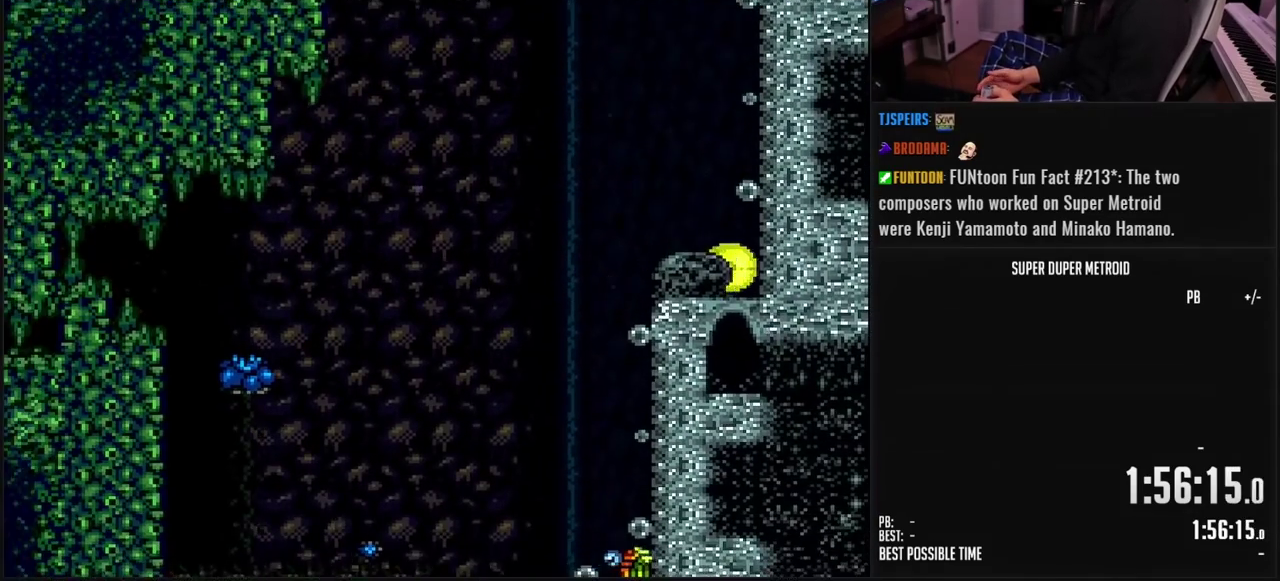
{"buttons": [], "events": [[50, "X", "down"], [150, "X", "up"], [250, "X", "down"], [317, "DPAD_UP", "down"], [333, "DPAD_RIGHT", "up"], [333, "X", "up"], [433, "DPAD_UP", "up"]]}
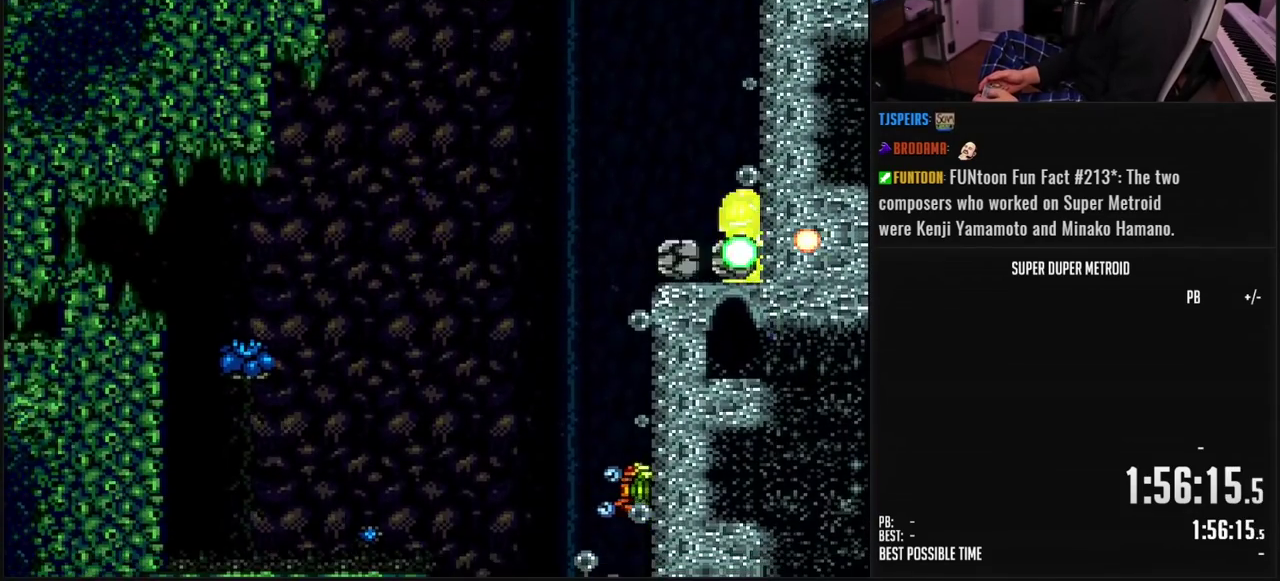
{"buttons": [], "events": [[50, "A", "down"], [183, "A", "up"], [233, "DPAD_DOWN", "down"], [300, "DPAD_DOWN", "up"], [350, "DPAD_DOWN", "down"], [400, "DPAD_DOWN", "up"]]}
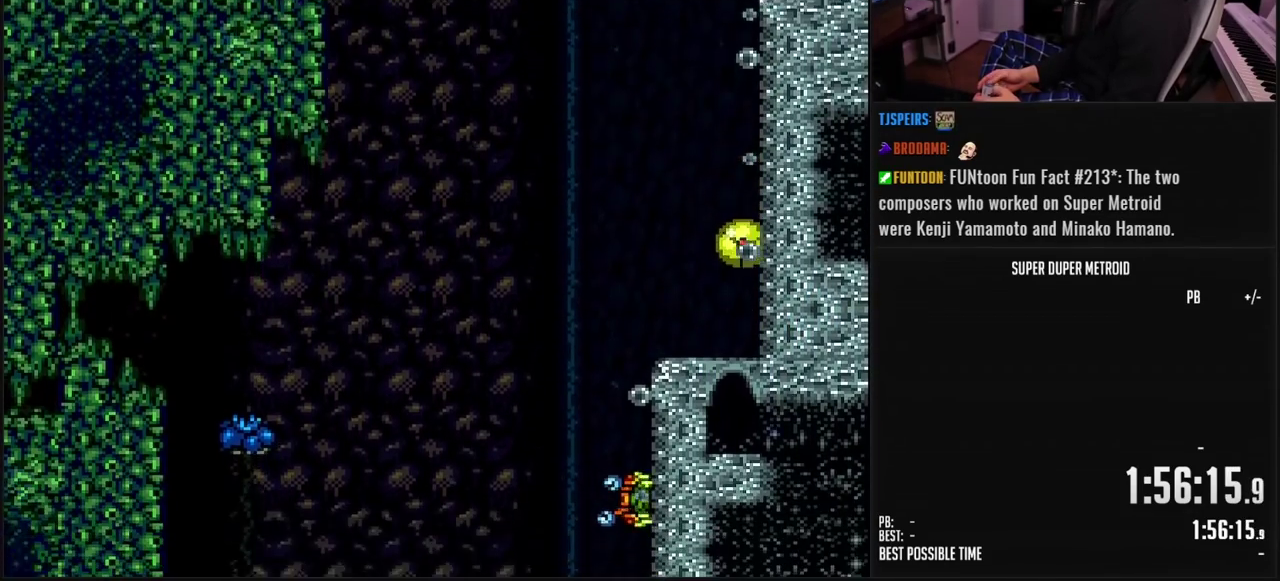
{"buttons": ["DPAD_LEFT"], "events": [[17, "X", "down"], [167, "DPAD_LEFT", "down"], [217, "X", "up"], [283, "X", "down"], [350, "X", "up"], [417, "X", "down"], [500, "X", "up"]]}
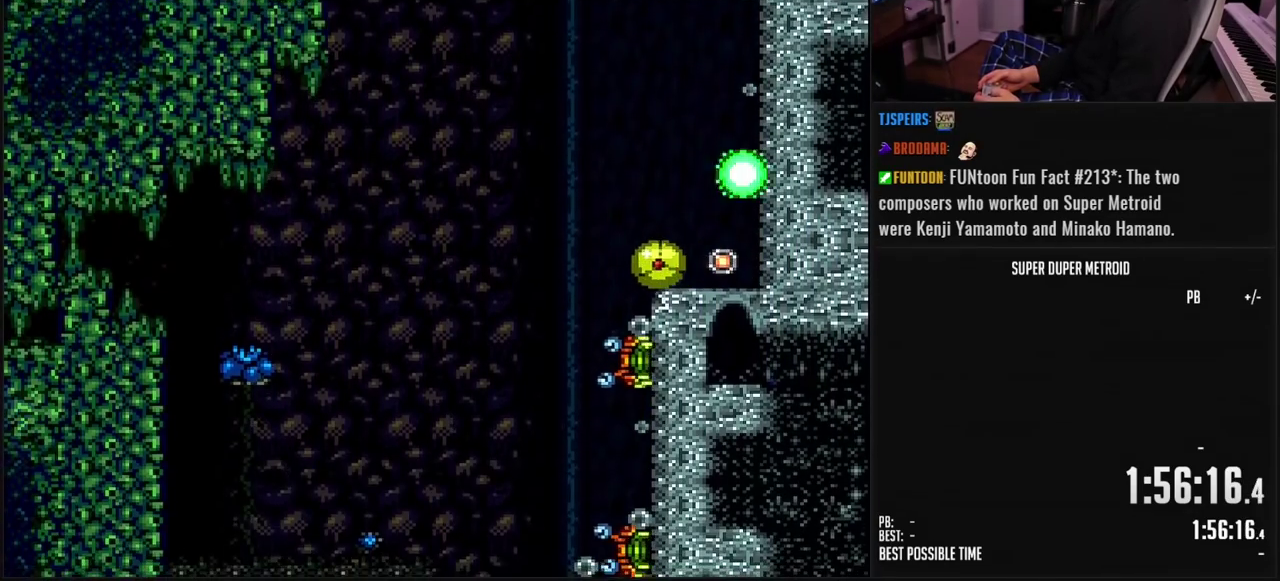
{"buttons": ["DPAD_RIGHT"], "events": [[183, "B", "down"], [400, "DPAD_LEFT", "up"], [483, "DPAD_RIGHT", "down"], [500, "B", "up"]]}
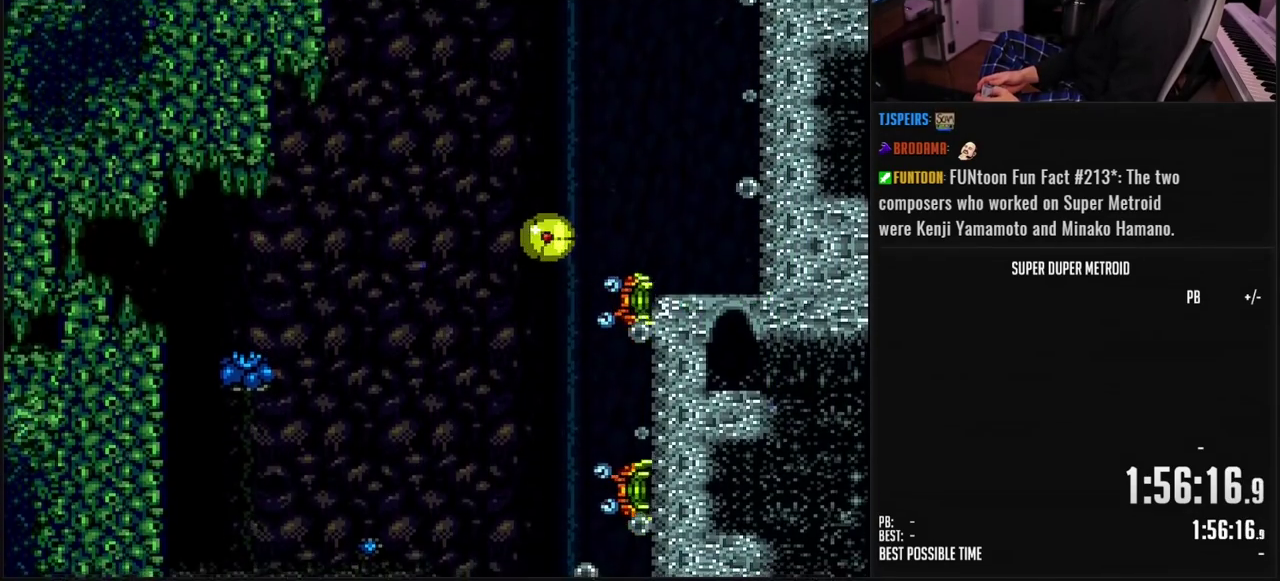
{"buttons": ["X", "DPAD_RIGHT"], "events": [[67, "DPAD_RIGHT", "up"], [167, "DPAD_RIGHT", "down"], [433, "X", "down"]]}
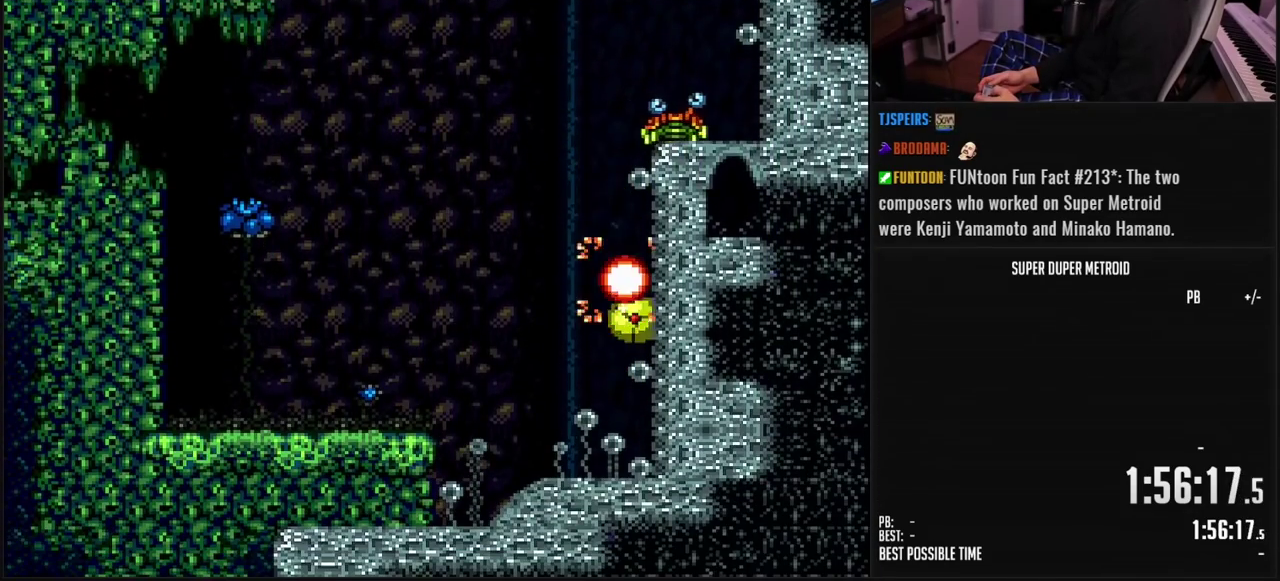
{"buttons": [], "events": [[17, "X", "up"], [67, "X", "down"], [133, "X", "up"], [200, "X", "down"], [333, "X", "up"], [433, "X", "down"], [483, "DPAD_RIGHT", "up"], [483, "X", "up"]]}
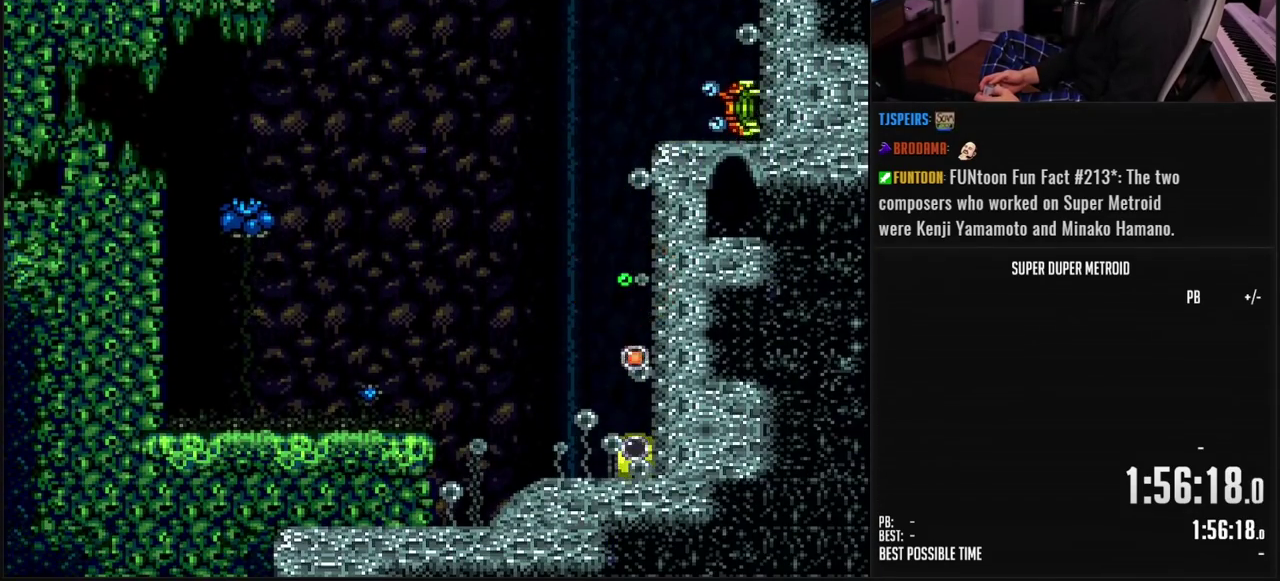
{"buttons": ["X", "DPAD_LEFT"], "events": [[50, "DPAD_LEFT", "down"], [117, "X", "down"], [167, "X", "up"], [233, "X", "down"], [383, "X", "up"], [450, "X", "down"]]}
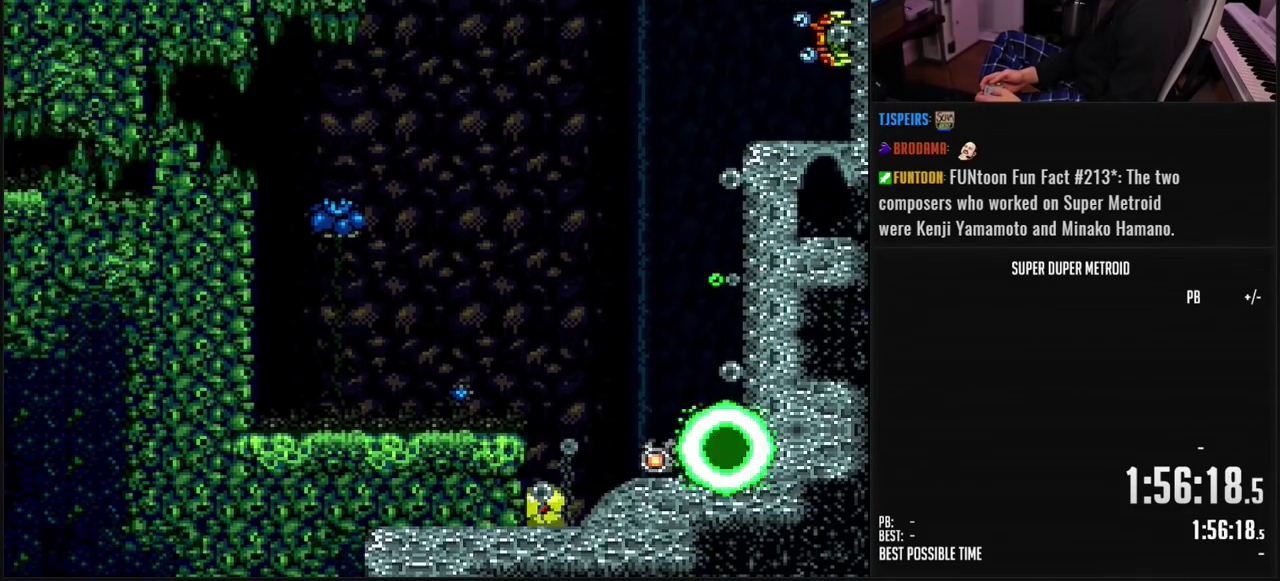
{"buttons": ["B", "DPAD_UP"], "events": [[17, "DPAD_LEFT", "up"], [17, "X", "up"], [50, "DPAD_RIGHT", "down"], [67, "X", "down"], [117, "X", "up"], [167, "X", "down"], [400, "X", "up"], [433, "B", "down"], [433, "DPAD_UP", "down"], [450, "DPAD_RIGHT", "up"]]}
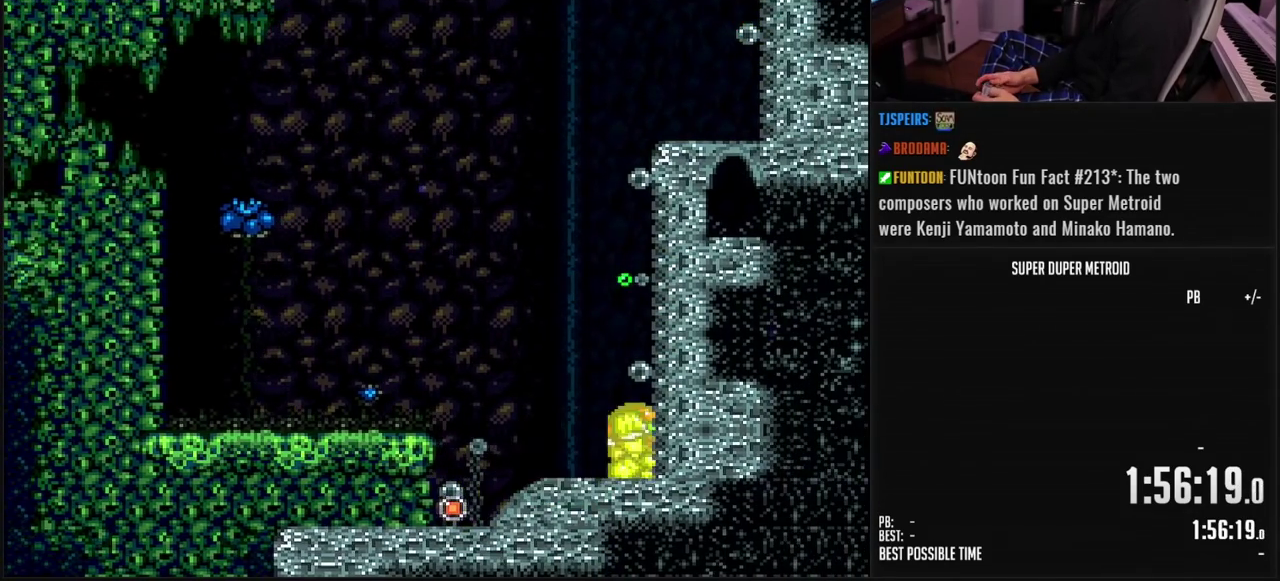
{"buttons": ["DPAD_RIGHT"], "events": [[33, "DPAD_RIGHT", "down"], [33, "DPAD_UP", "up"], [83, "B", "up"], [150, "A", "down"], [483, "A", "up"]]}
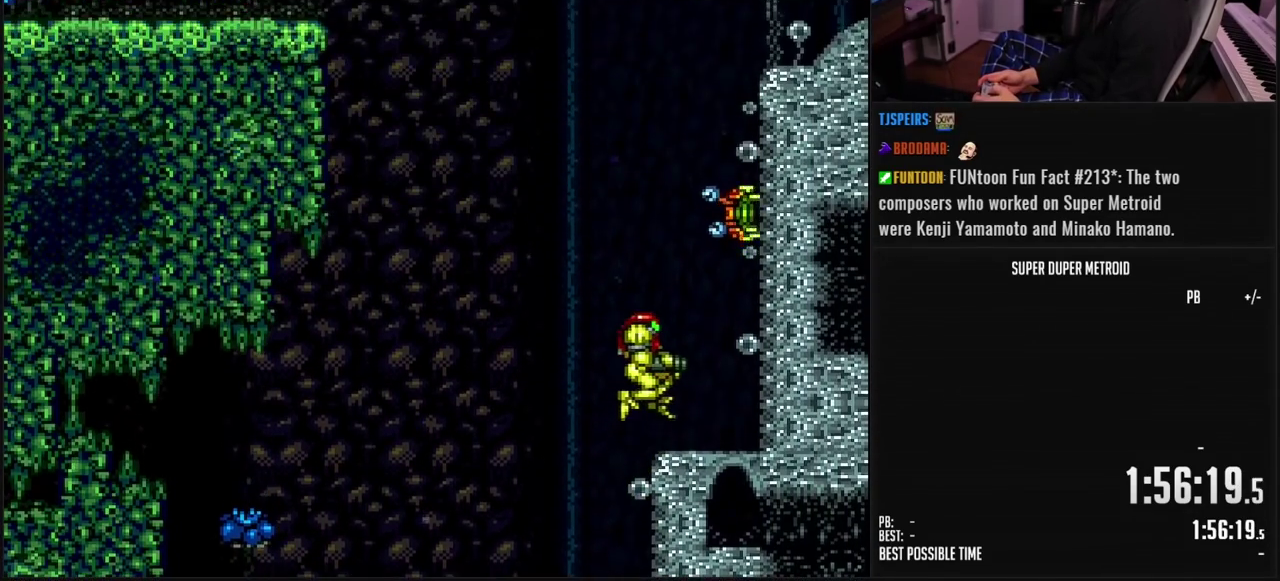
{"buttons": ["X", "DPAD_UP"], "events": [[83, "Y", "down"], [183, "Y", "up"], [367, "DPAD_UP", "down"], [400, "DPAD_RIGHT", "up"], [483, "X", "down"]]}